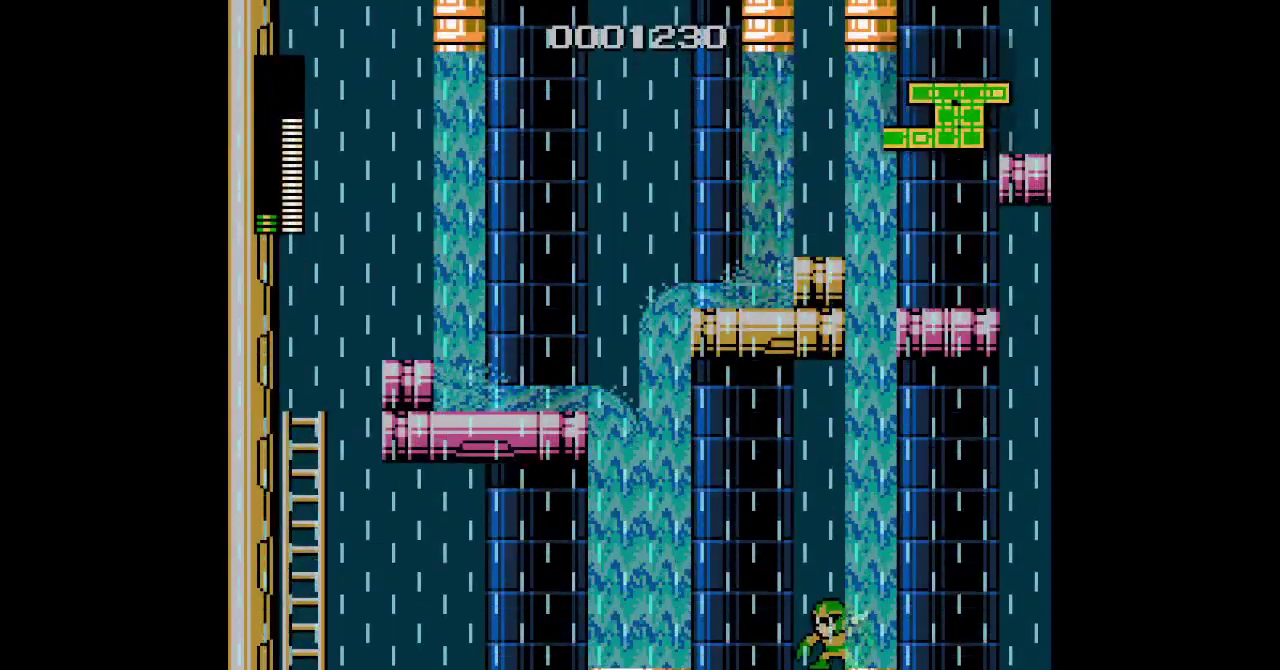
Gameplay with a controller (PlayStation layout); each line is a JSON object with the inputs held at the frame after it. "events" lists button and stick changes between this image and that frame as [ms after this image, input, new state], when the widget could be followed in between. Not read: CROSS DPAD_LEFT HOME L1 L3 R3.
{"buttons": [], "events": [[50, "DPAD_UP", "up"]]}
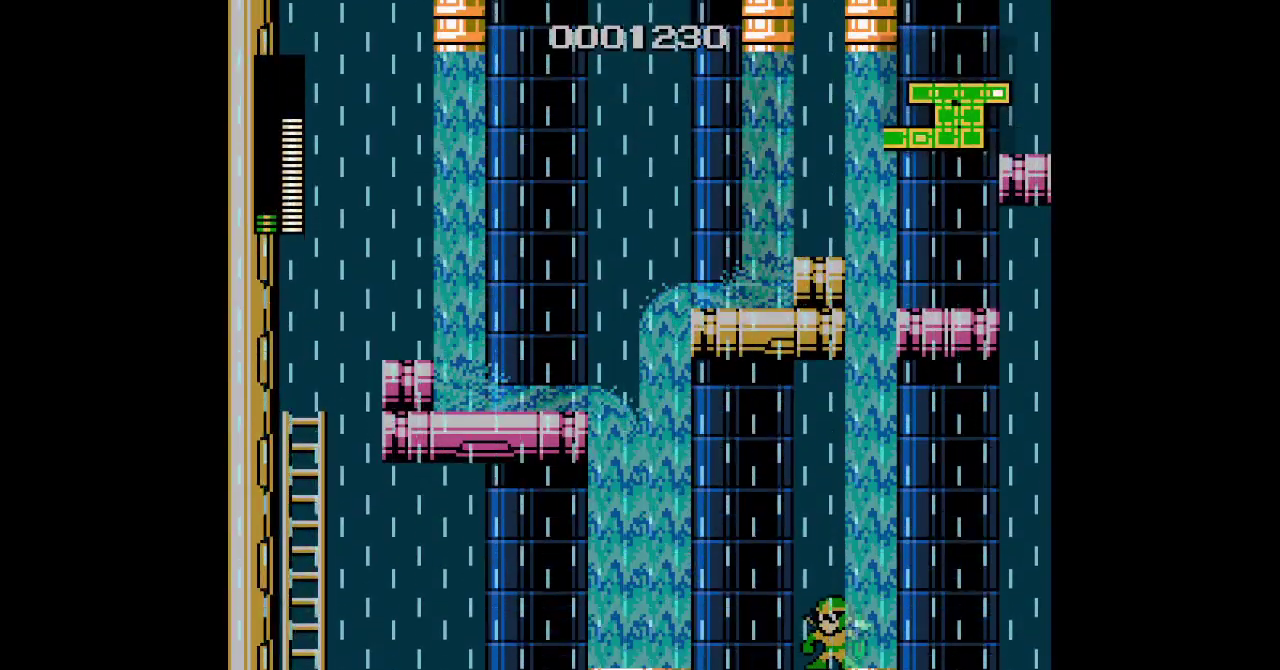
{"buttons": ["DPAD_UP"], "events": [[483, "DPAD_UP", "down"]]}
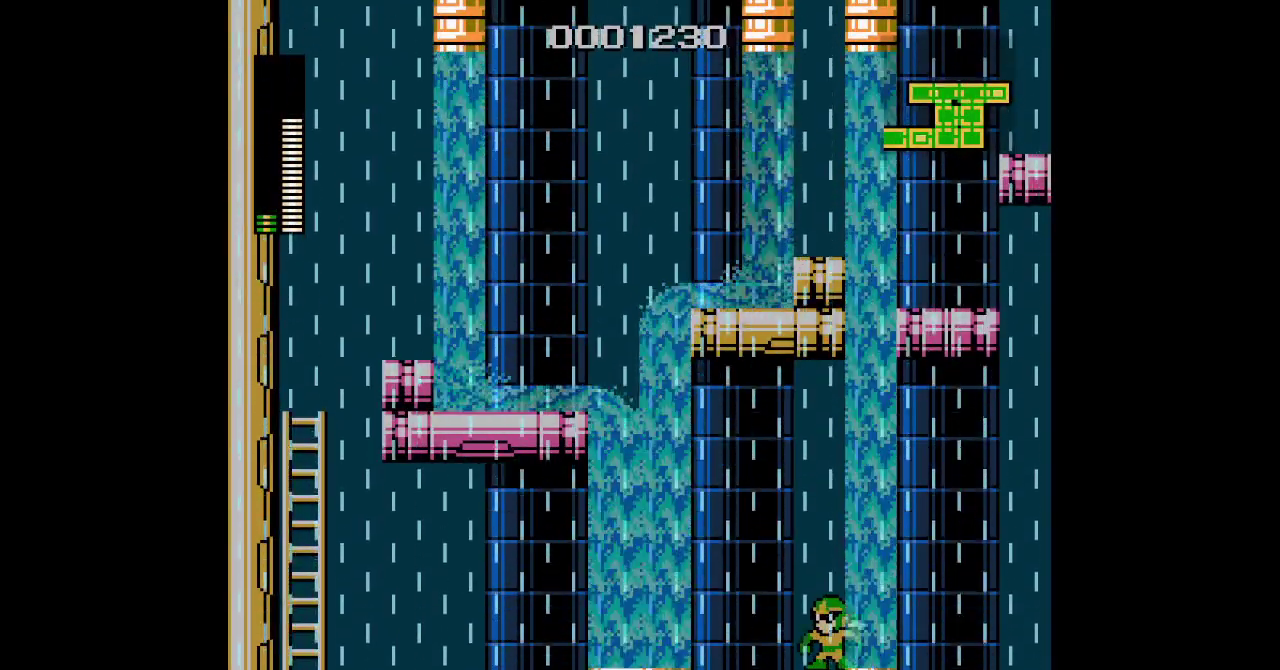
{"buttons": ["DPAD_UP"], "events": []}
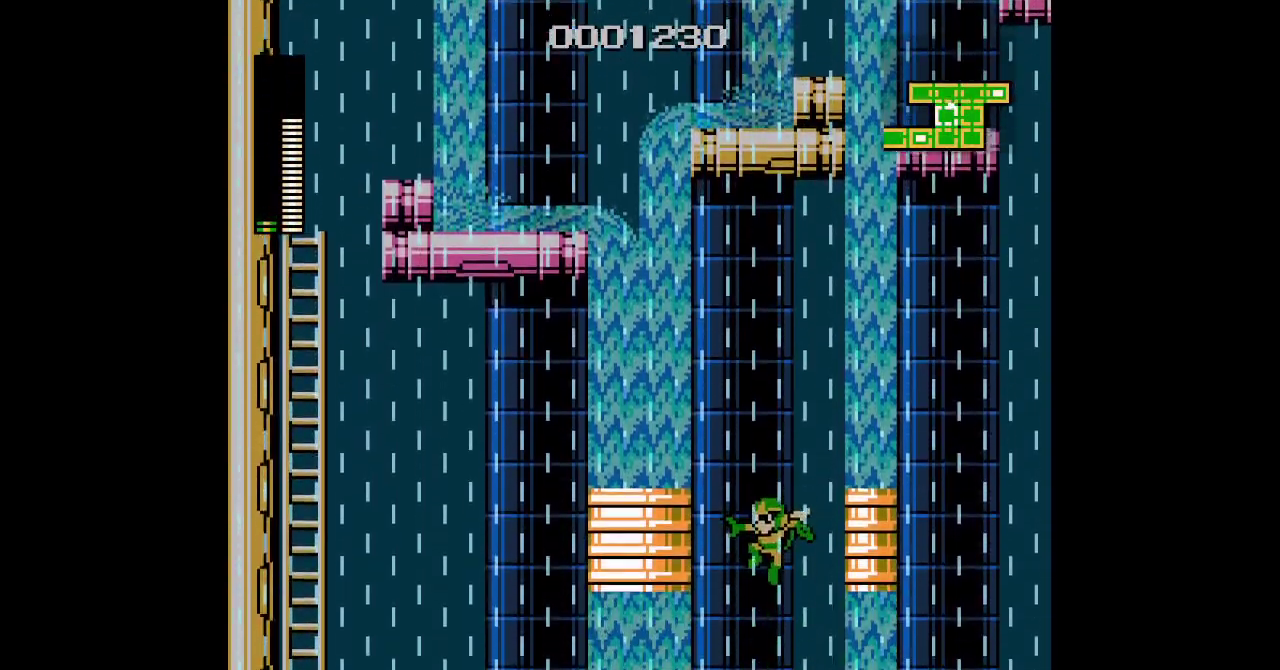
{"buttons": [], "events": [[33, "DPAD_UP", "up"]]}